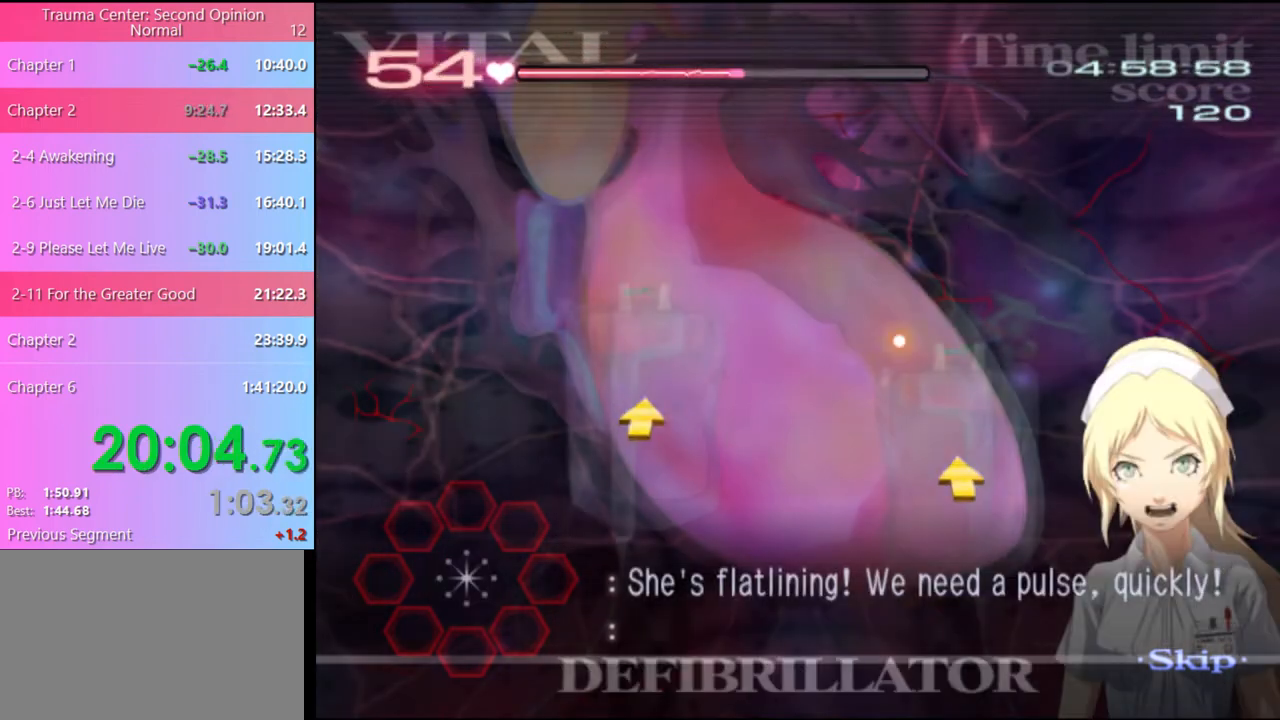
Gameplay with keyboard and mouse; each line is a JSON object with the keys and mouse buttons held at the frame after it. "events" lists presses ("down") and releases ("up") of "a", "alt", "c", "d", "e", "f", "q", "r", "s", "shift", "space", "v", "w", "mouse_left", "mouse_wheel", "mouse_right", "mouse_mb4" and "mouse_mb5" between this image and that frame as [ms after this image, input, new state], when the widget could be followed in between. "mouse_left", "mouse_wheel", "mouse_right", "mouse_mb4", "mouse_mb5" = the "left", "wheel", "right", "mb4", "mb5" buttons of the "mouse" list. No other keys are recorded. "wheel" means that the mouse wheel is clicked or scrolled. Mouse movement is not recorded.
{"keys": ["r"], "mouse": [], "events": [[233, "r", "down"]]}
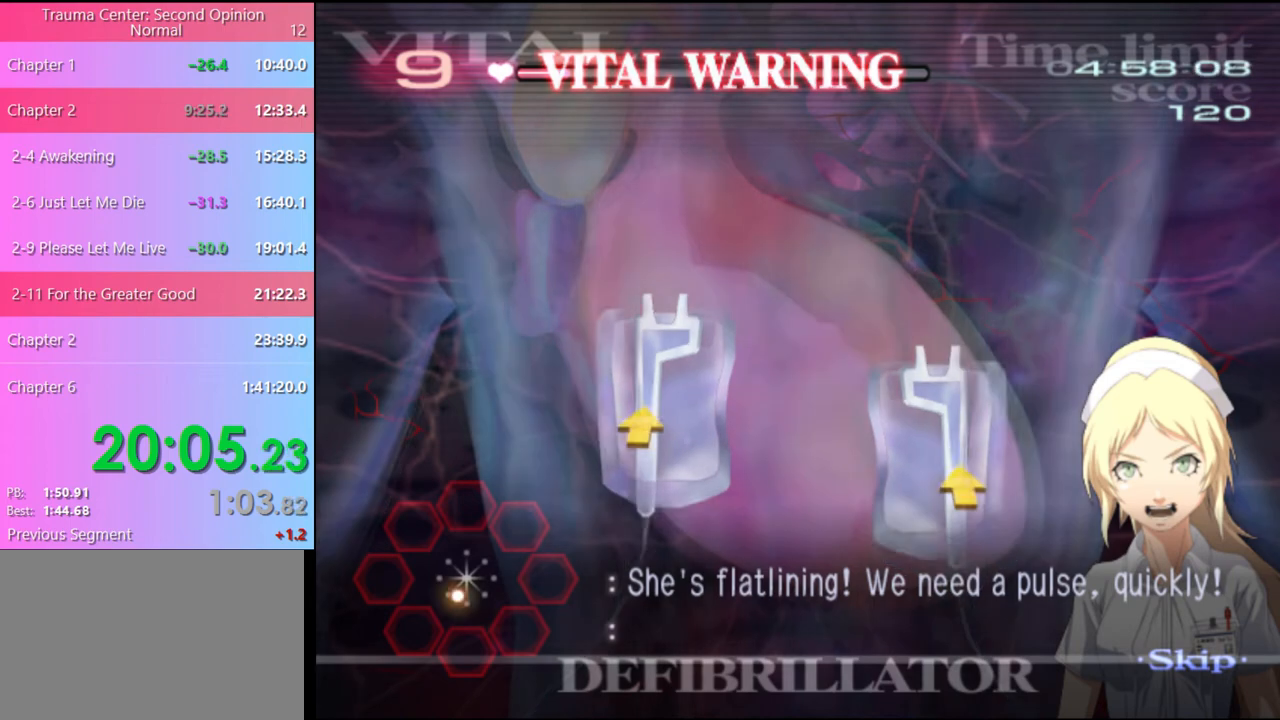
{"keys": ["r"], "mouse": [], "events": []}
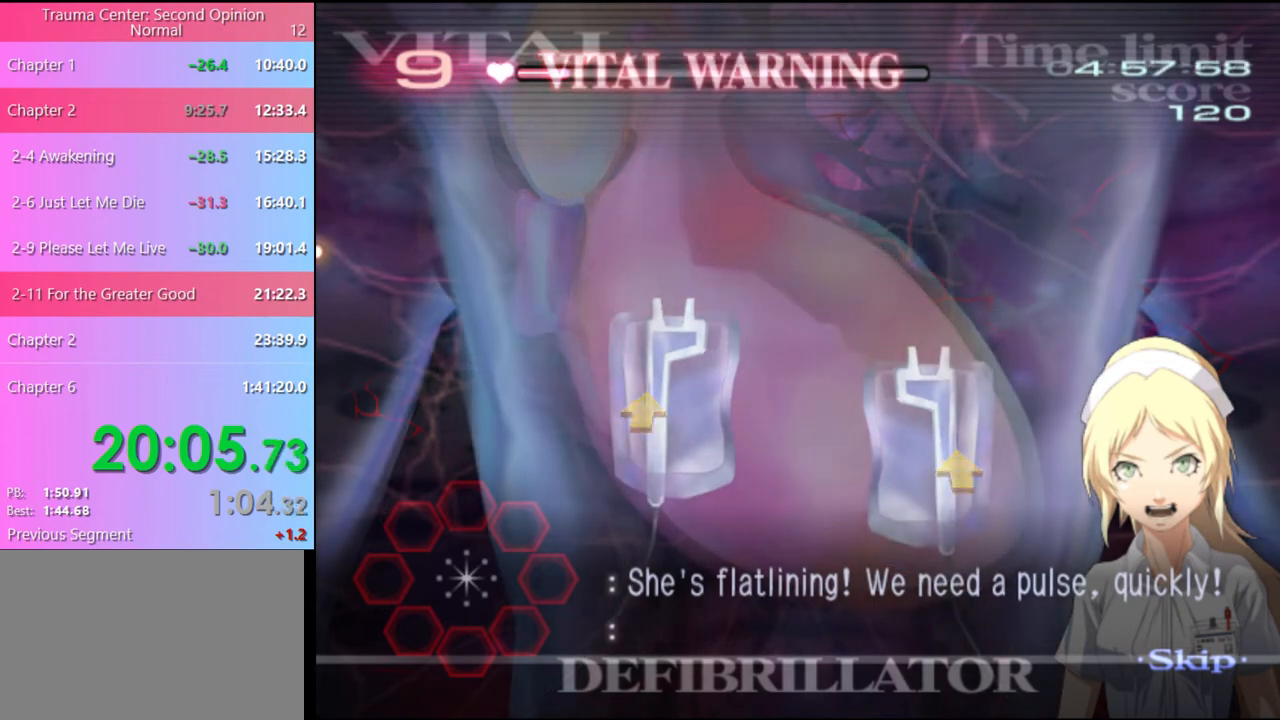
{"keys": ["f"], "mouse": [], "events": [[400, "r", "up"], [500, "f", "down"]]}
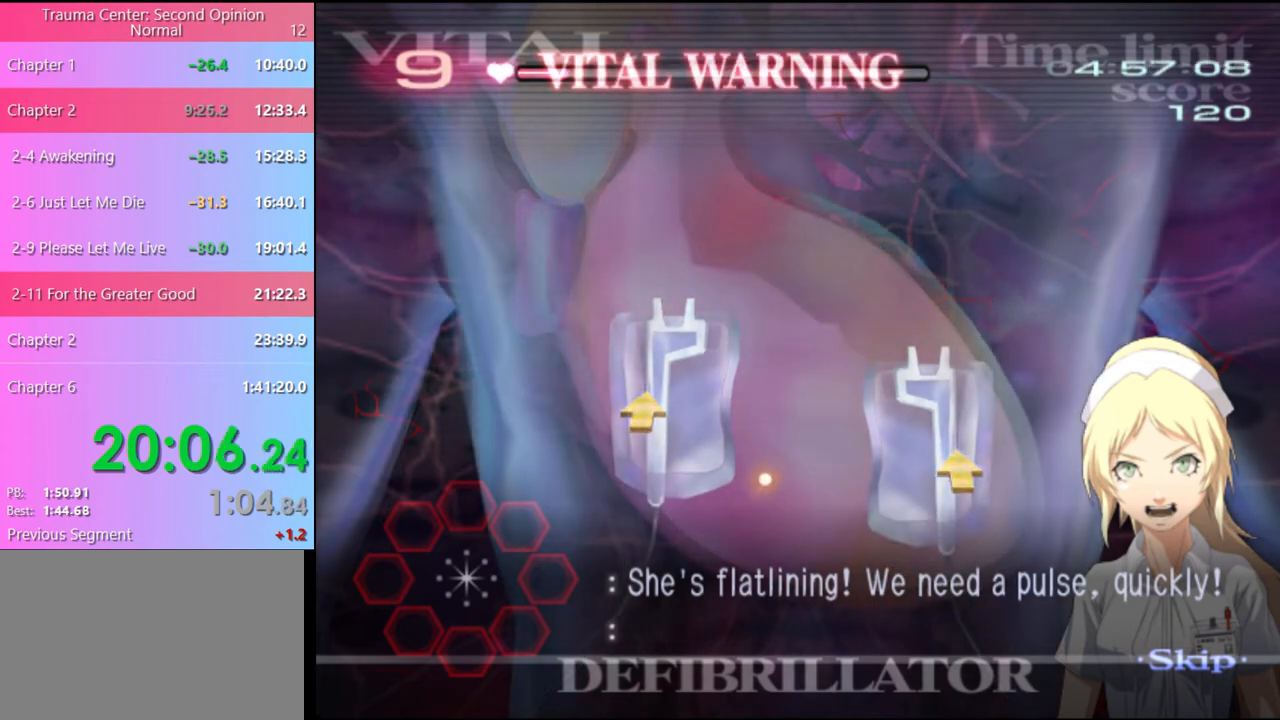
{"keys": [], "mouse": [], "events": [[367, "f", "up"]]}
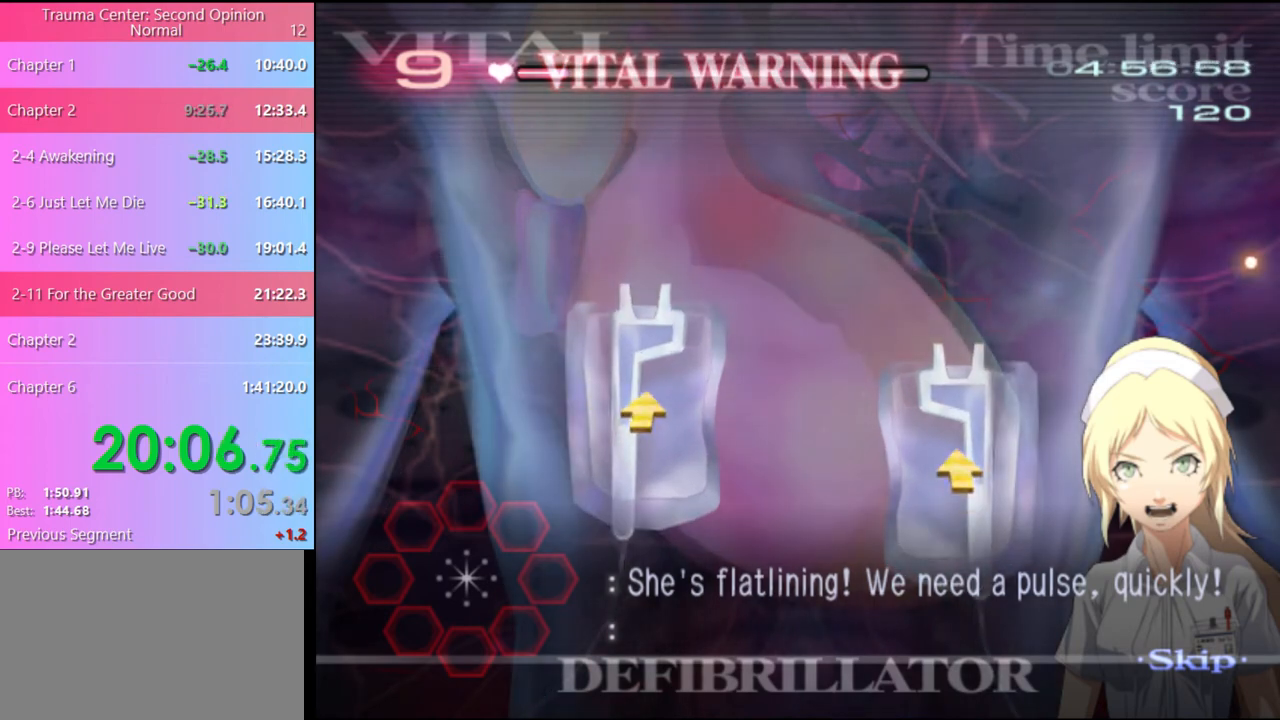
{"keys": ["r"], "mouse": [], "events": [[133, "r", "down"]]}
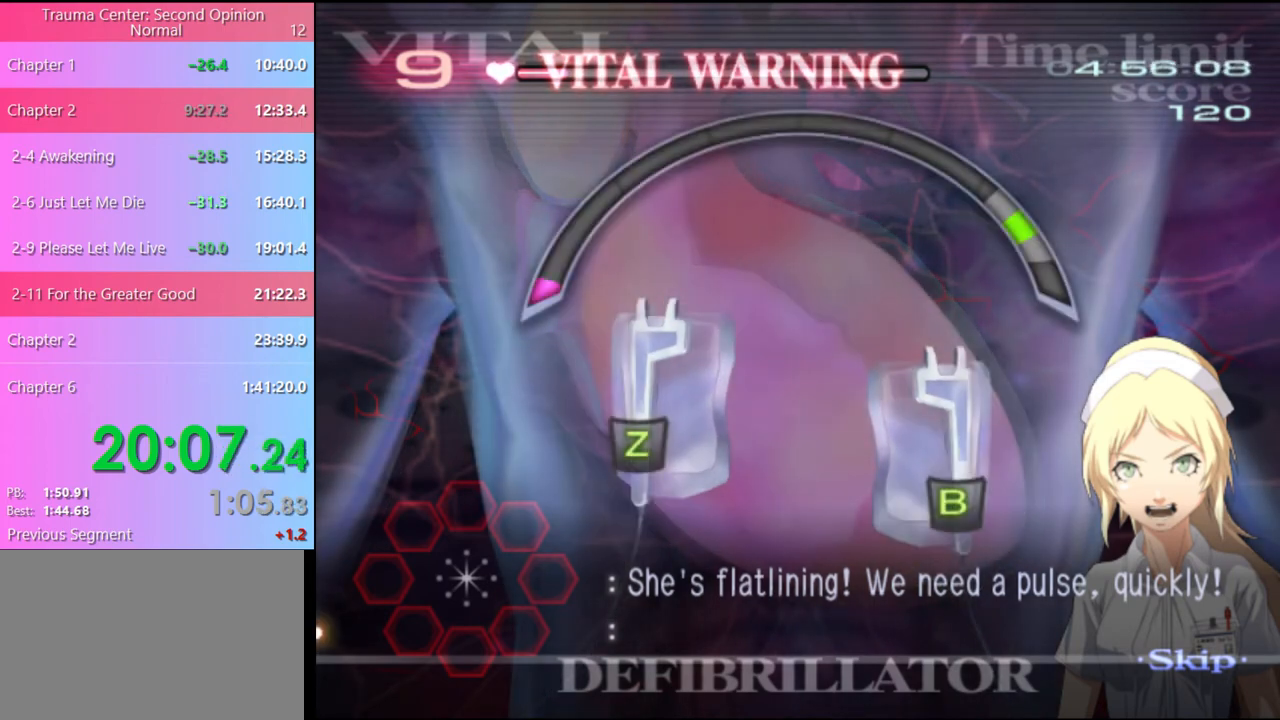
{"keys": ["r"], "mouse": [], "events": []}
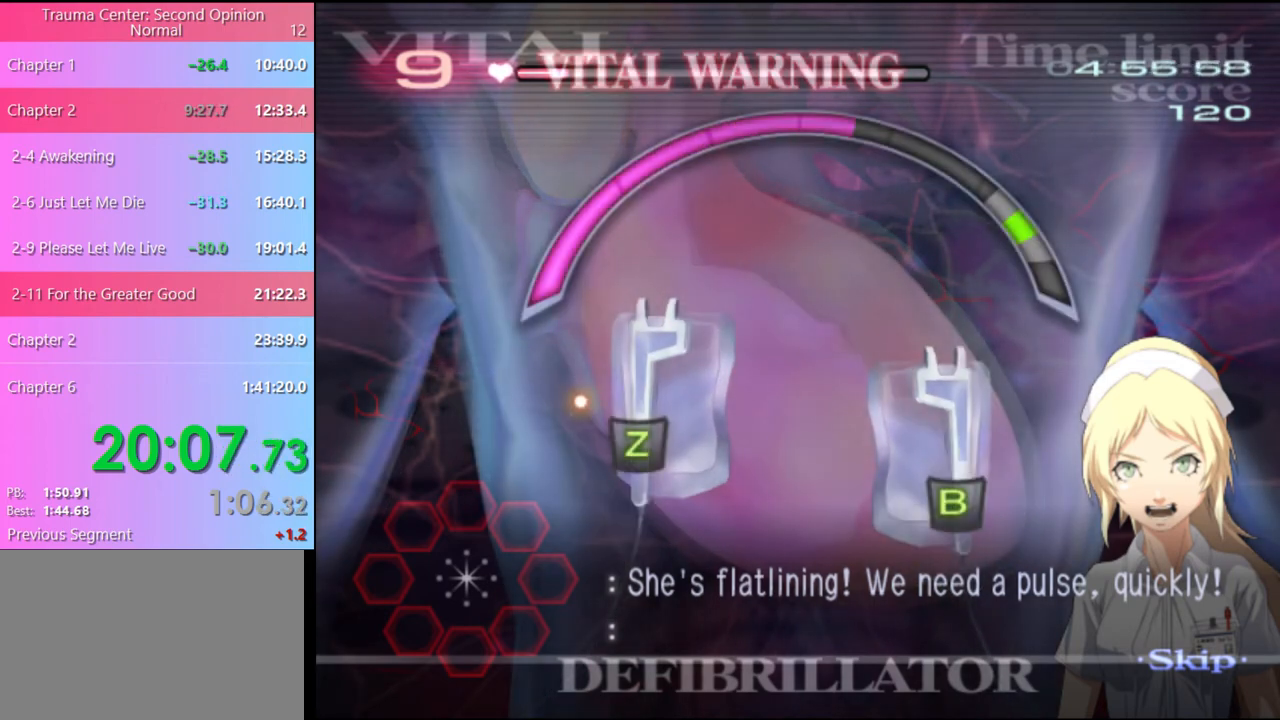
{"keys": ["r"], "mouse": [], "events": [[167, "mouse_right", "down"], [167, "shift", "down"], [233, "mouse_right", "up"], [233, "shift", "up"]]}
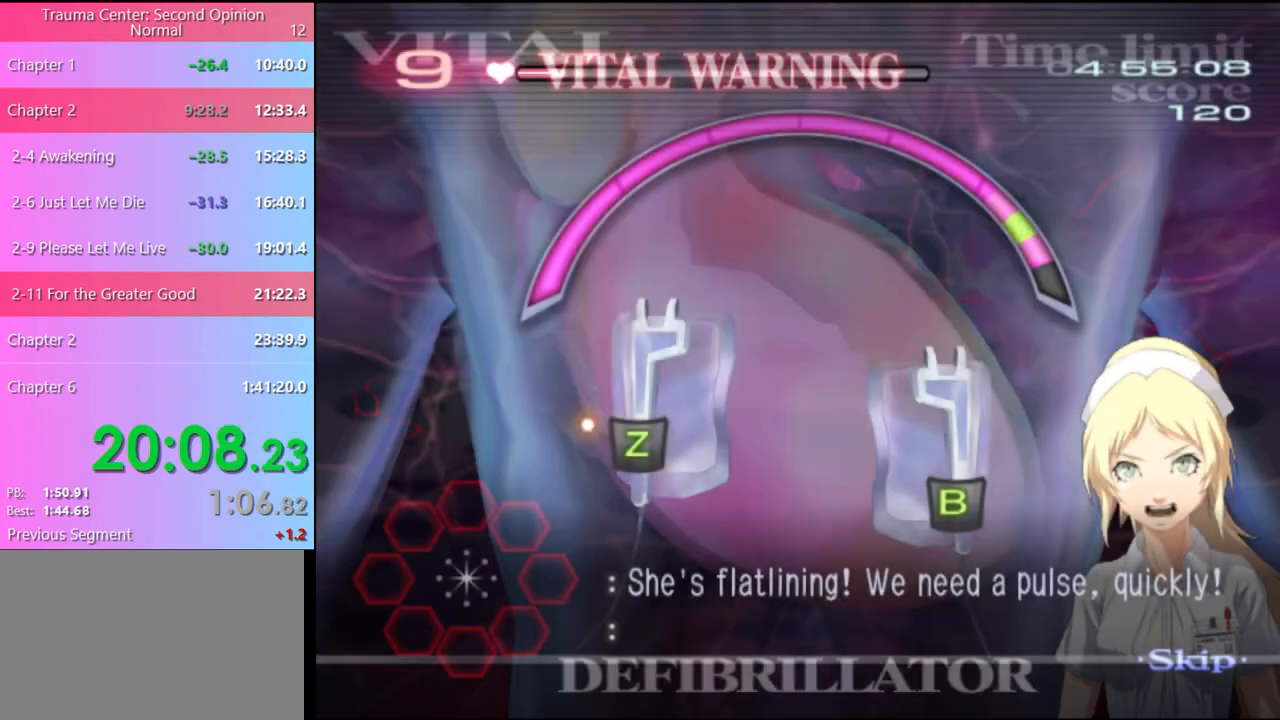
{"keys": ["r"], "mouse": [], "events": []}
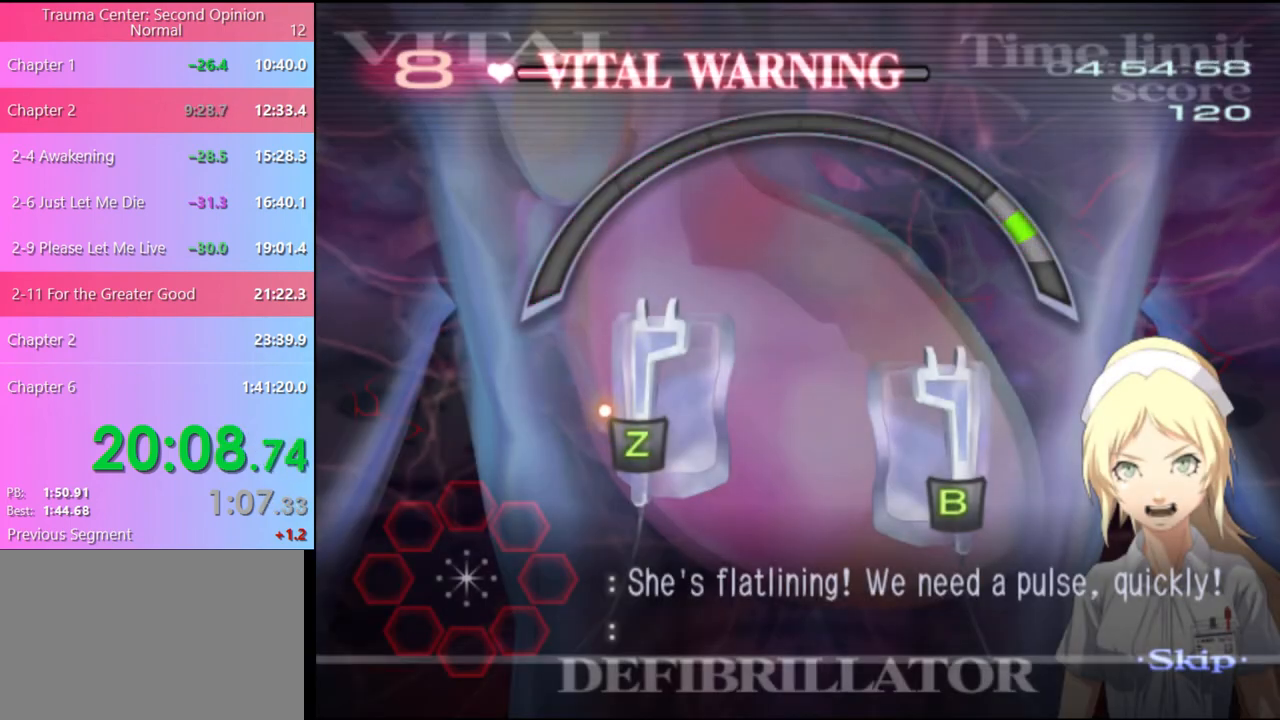
{"keys": ["r"], "mouse": [], "events": []}
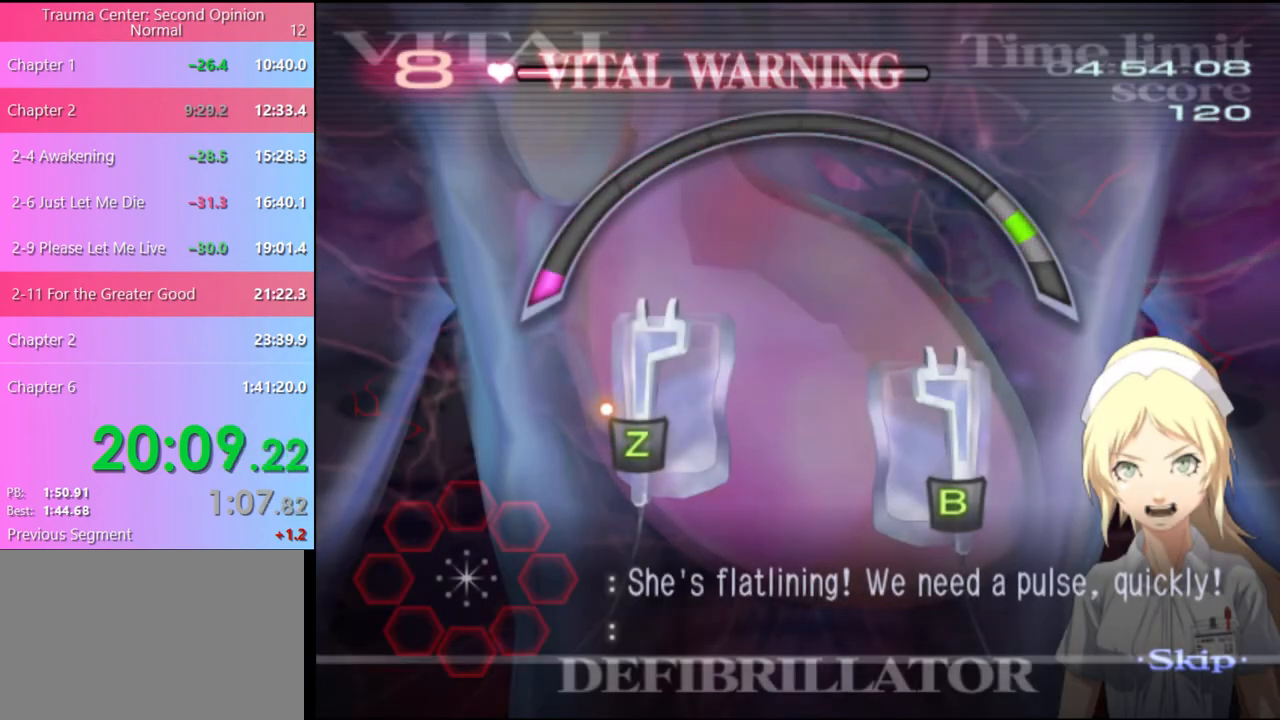
{"keys": ["r"], "mouse": [], "events": []}
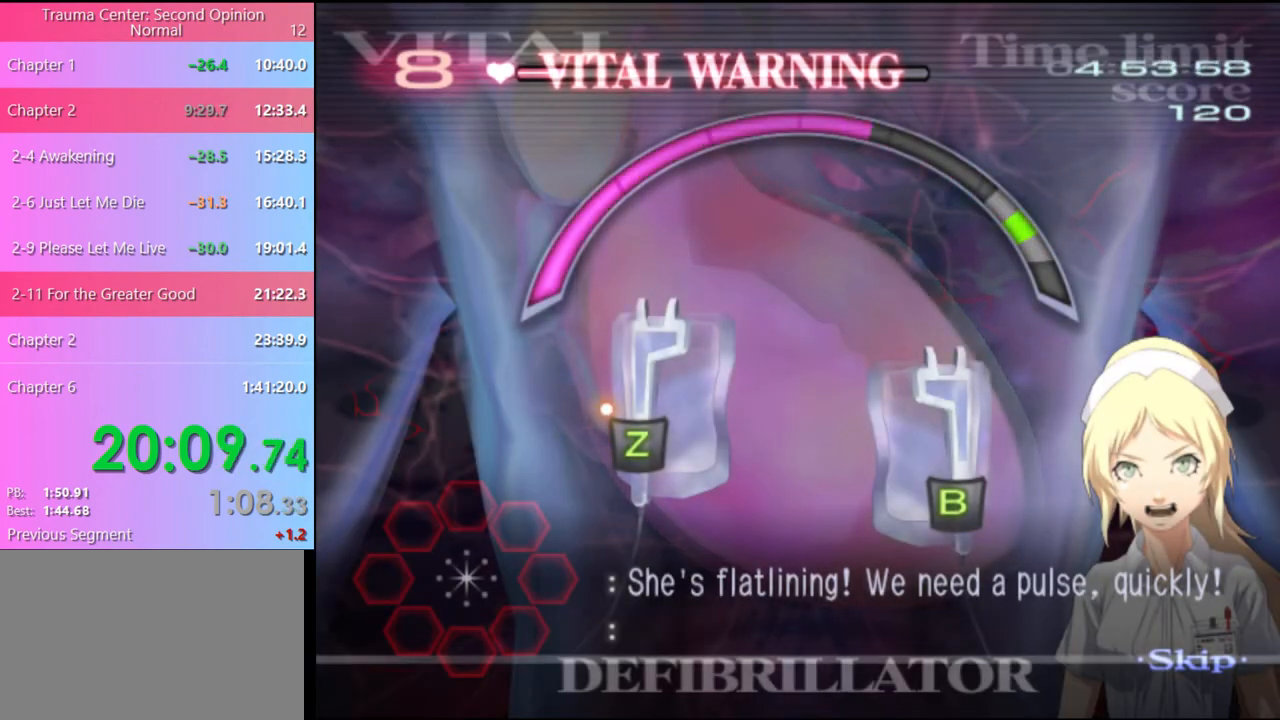
{"keys": ["r"], "mouse": [], "events": [[133, "mouse_right", "down"], [133, "shift", "down"], [167, "mouse_right", "up"], [200, "shift", "up"]]}
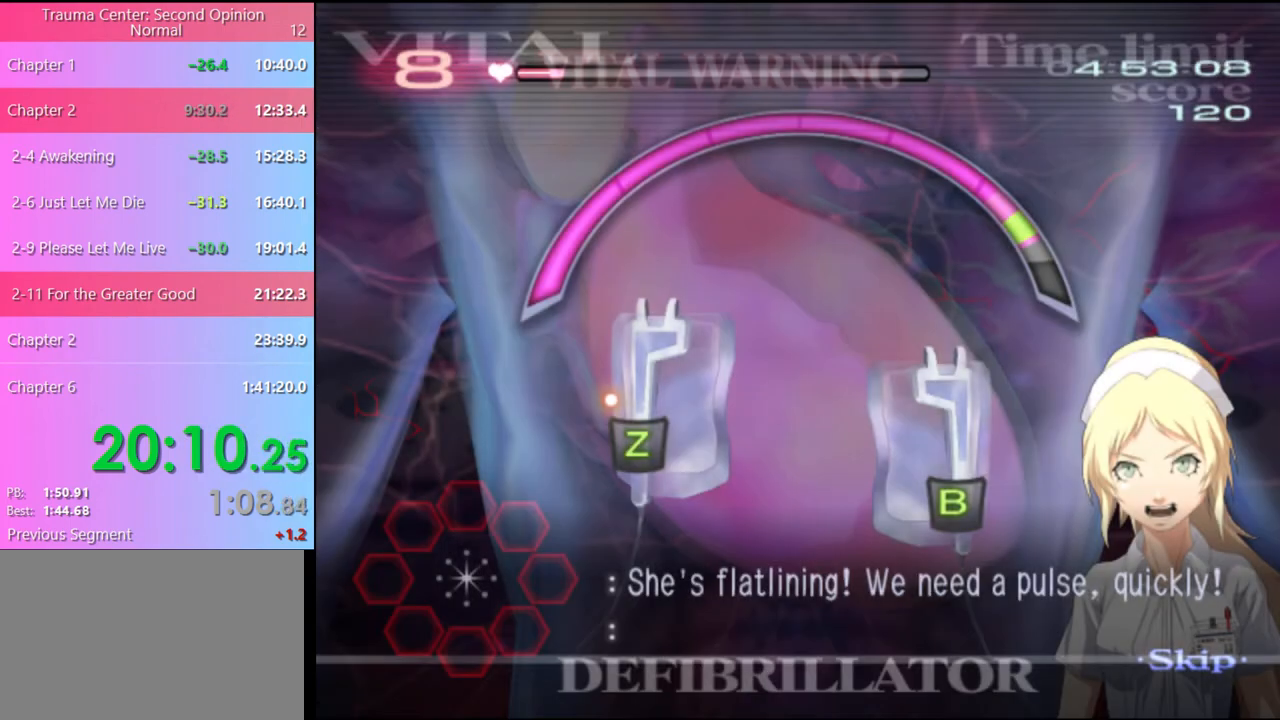
{"keys": ["r"], "mouse": [], "events": []}
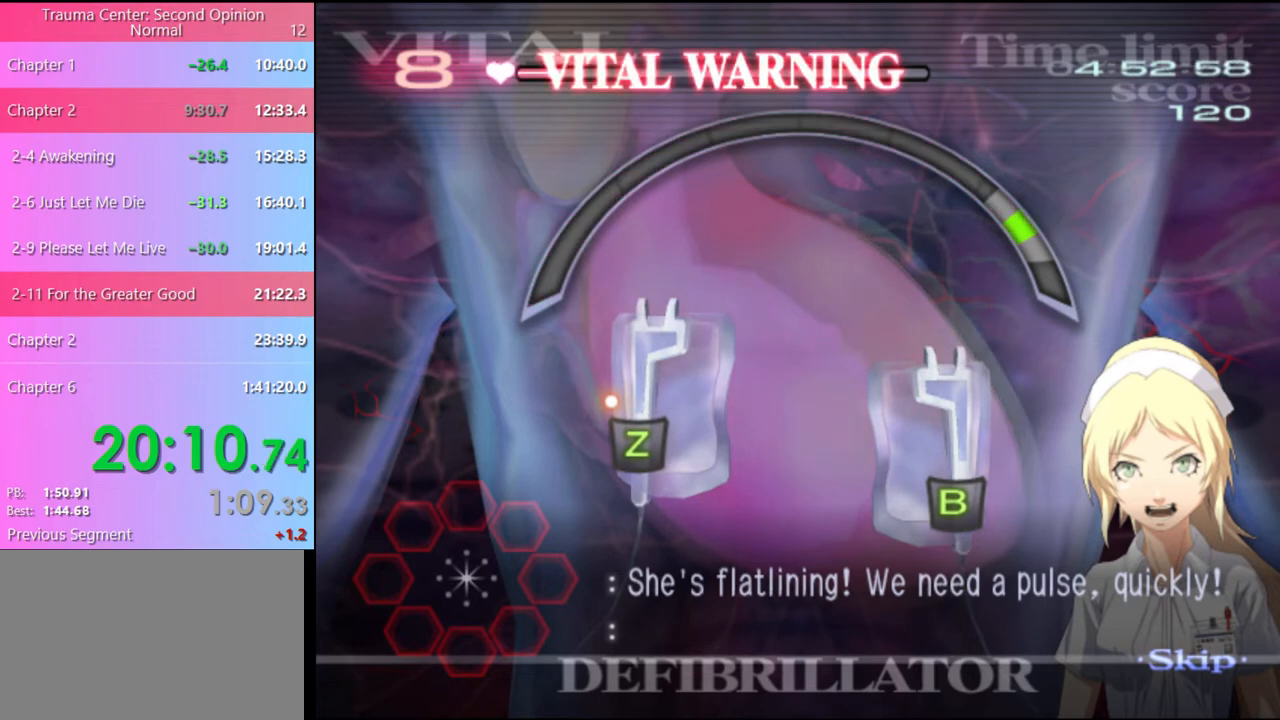
{"keys": ["r"], "mouse": [], "events": []}
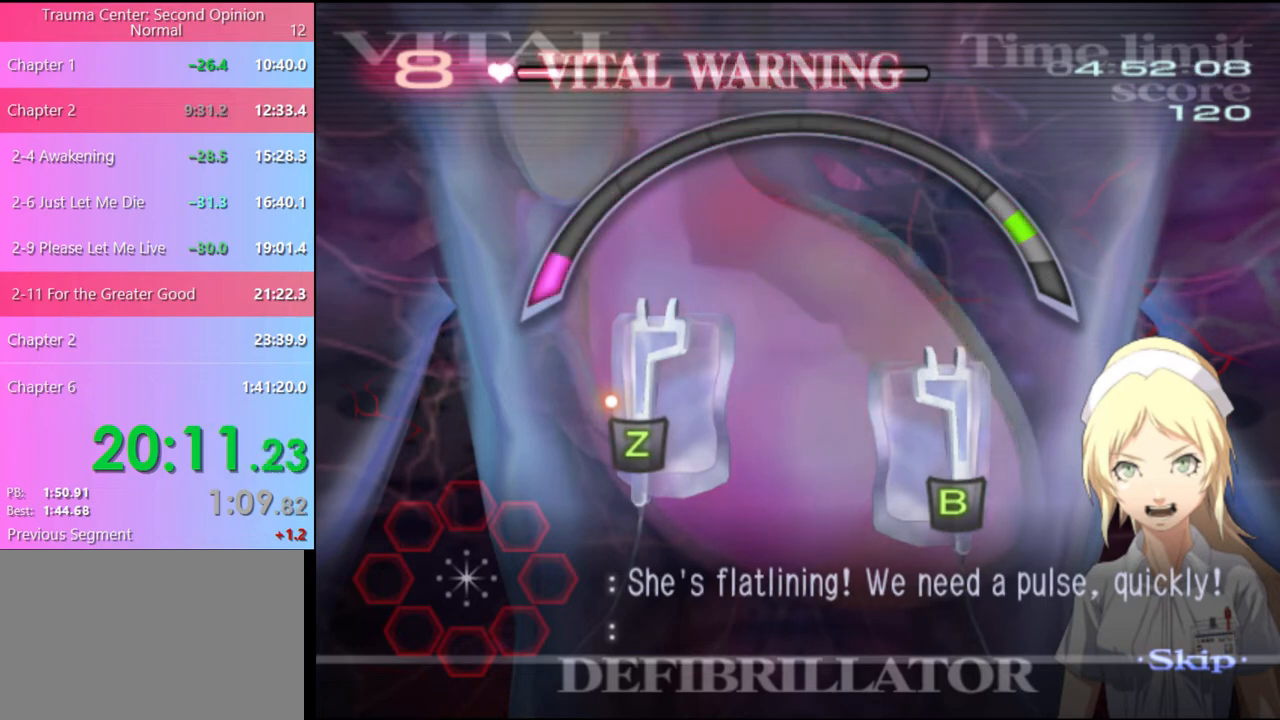
{"keys": ["r"], "mouse": [], "events": []}
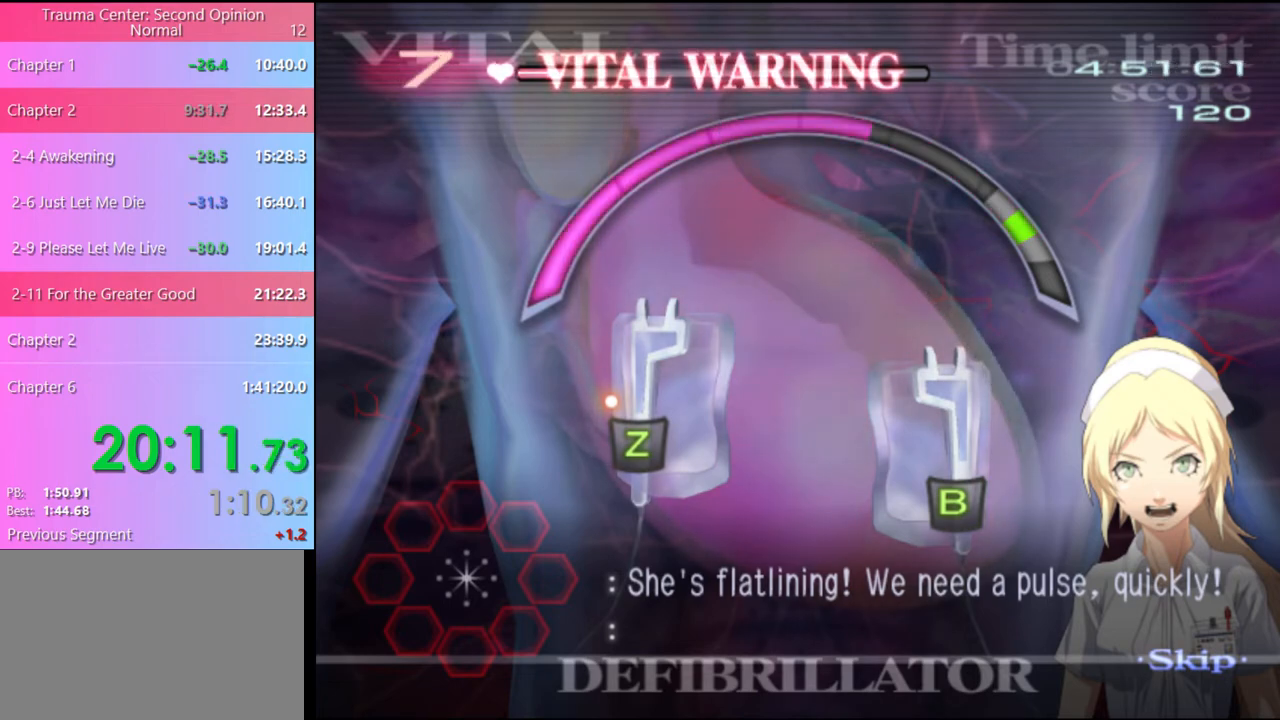
{"keys": ["r"], "mouse": [], "events": [[100, "mouse_right", "down"], [133, "shift", "down"], [200, "mouse_right", "up"], [200, "shift", "up"]]}
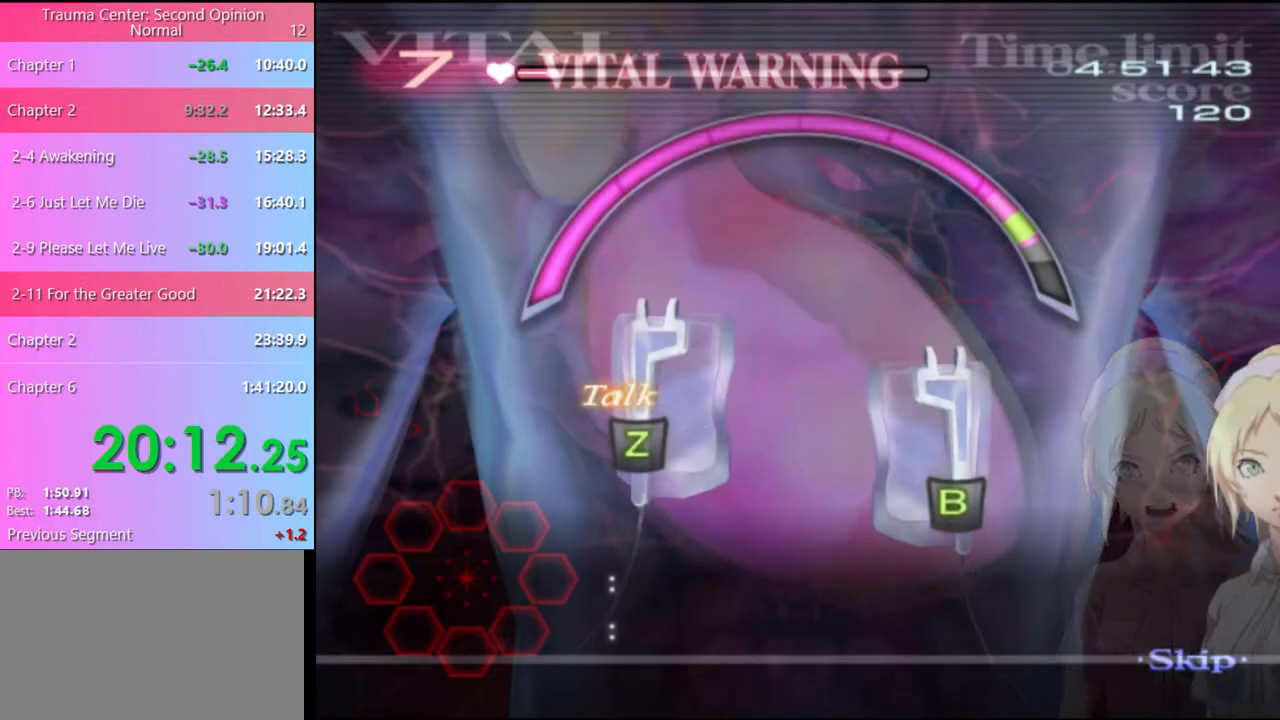
{"keys": [], "mouse": [], "events": [[33, "r", "up"]]}
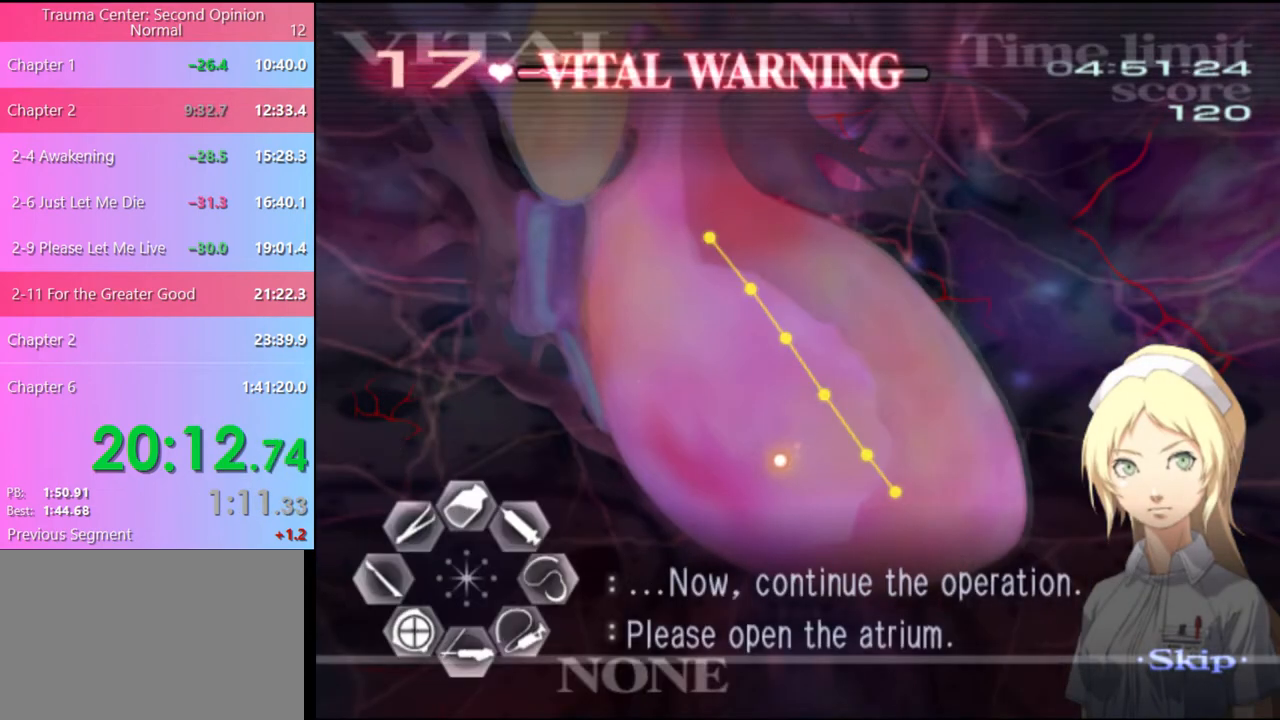
{"keys": ["w"], "mouse": [], "events": [[100, "a", "down"], [233, "a", "up"], [233, "d", "down"], [400, "d", "up"], [400, "w", "down"]]}
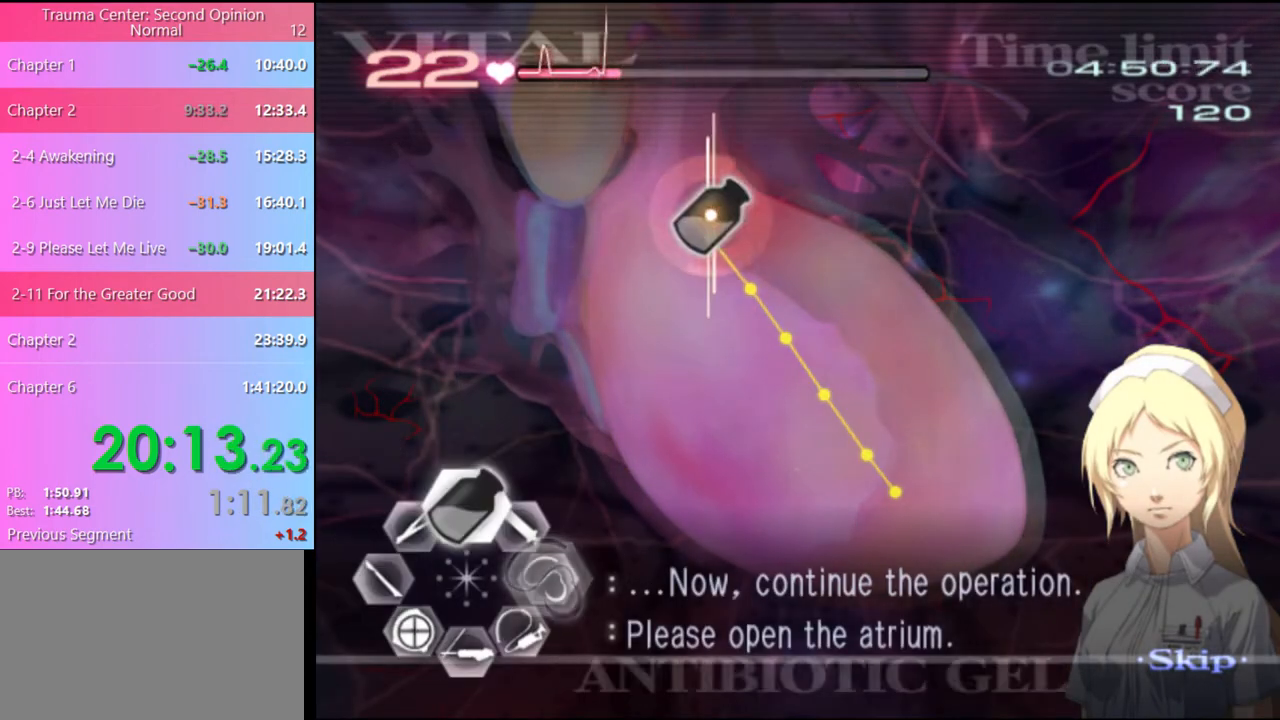
{"keys": ["w"], "mouse": [], "events": [[33, "mouse_left", "down"], [467, "mouse_left", "up"]]}
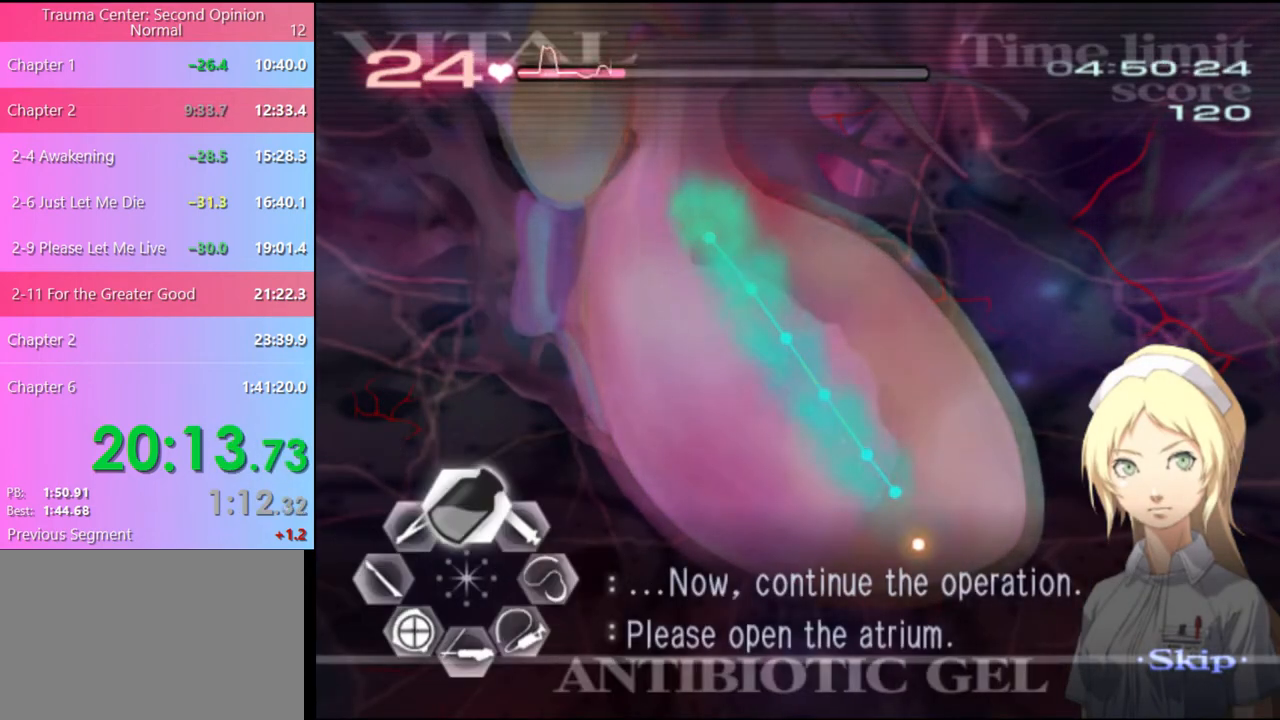
{"keys": ["d"], "mouse": ["left"], "events": [[33, "w", "up"], [67, "d", "down"], [333, "mouse_left", "down"]]}